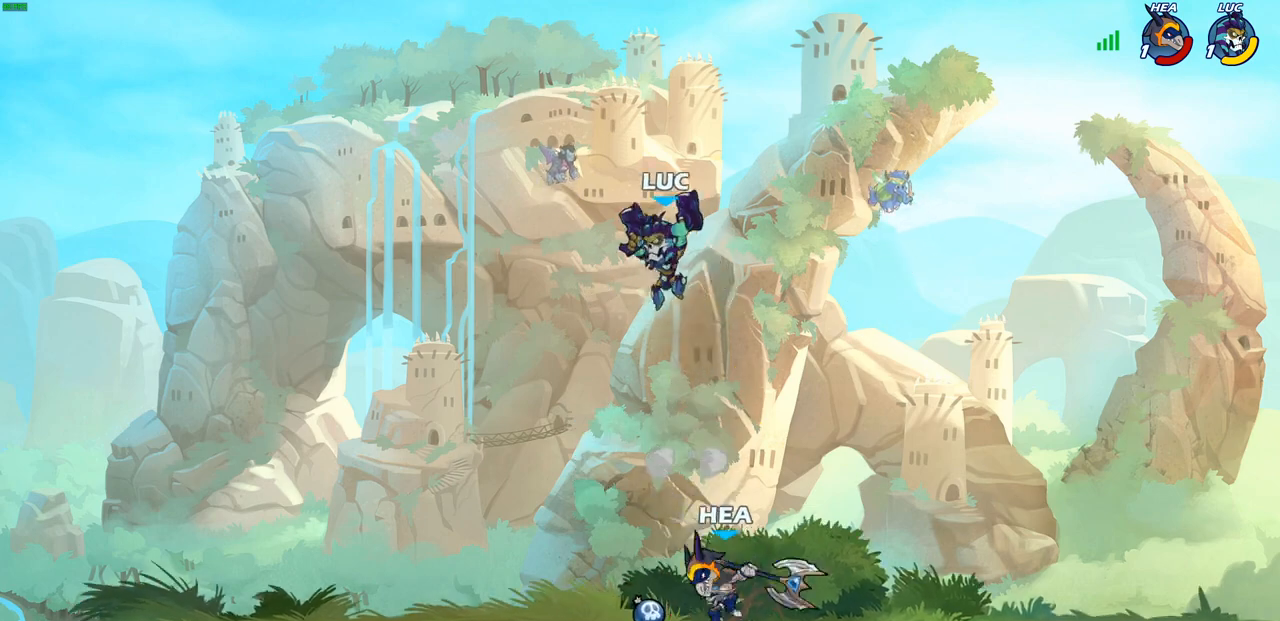
Gameplay with a controller (PlayStation layout); each line is a JSON object with the inputs held at the frame after it. "events" lists button and stick changes between this image and that frame as [ms after this image, input, new state], when the widget could be followed in between.
{"buttons": [], "left_stick": "right", "right_stick": "center", "events": [[83, "left_stick", "right"], [200, "SQUARE", "down"], [267, "SQUARE", "up"]]}
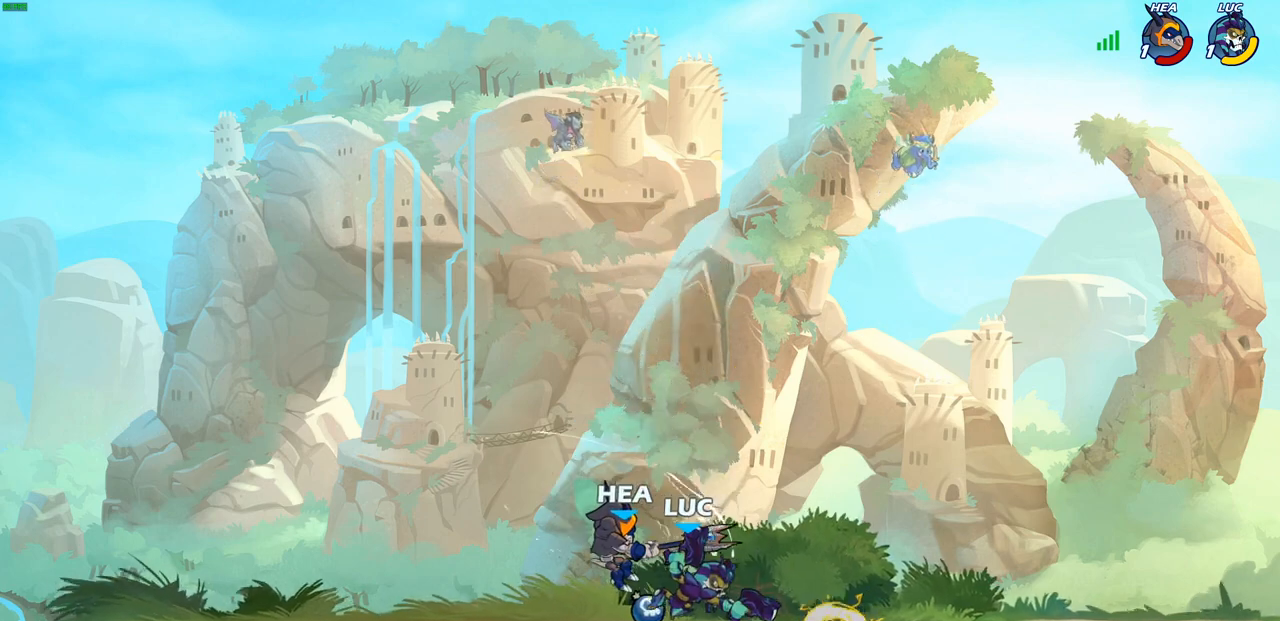
{"buttons": [], "left_stick": "right", "right_stick": "center", "events": []}
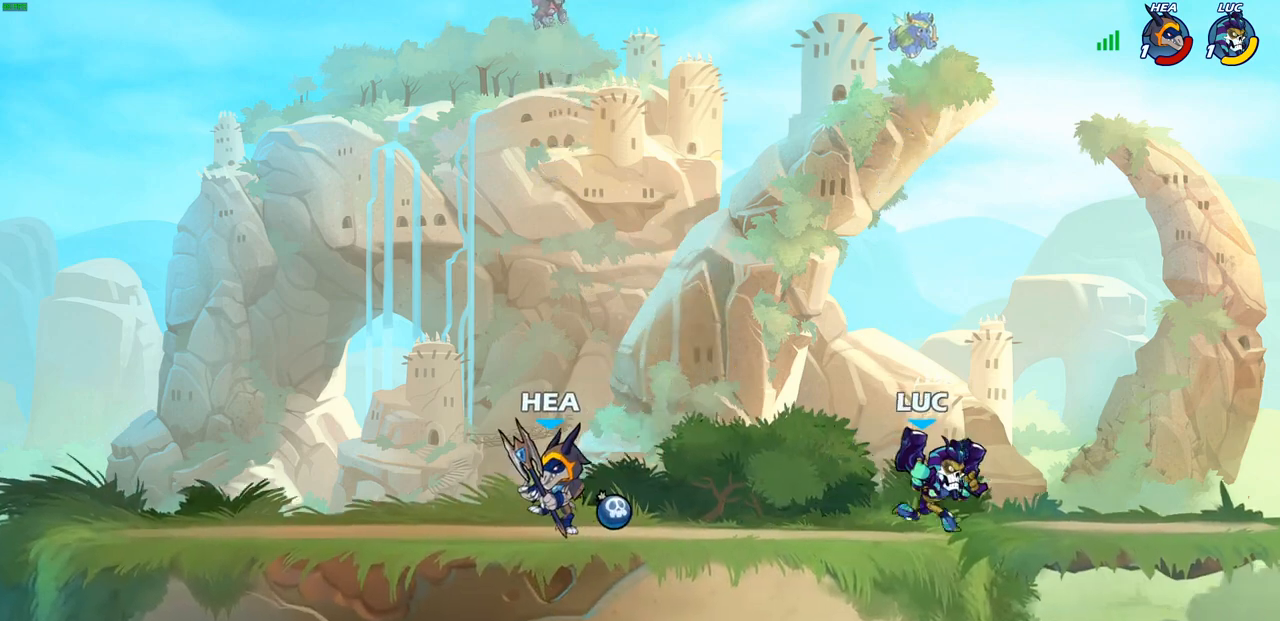
{"buttons": [], "left_stick": "center", "right_stick": "center", "events": [[67, "left_stick", "left"], [183, "R2", "down"], [250, "SQUARE", "down"], [283, "R2", "up"], [317, "SQUARE", "up"], [317, "left_stick", "center"]]}
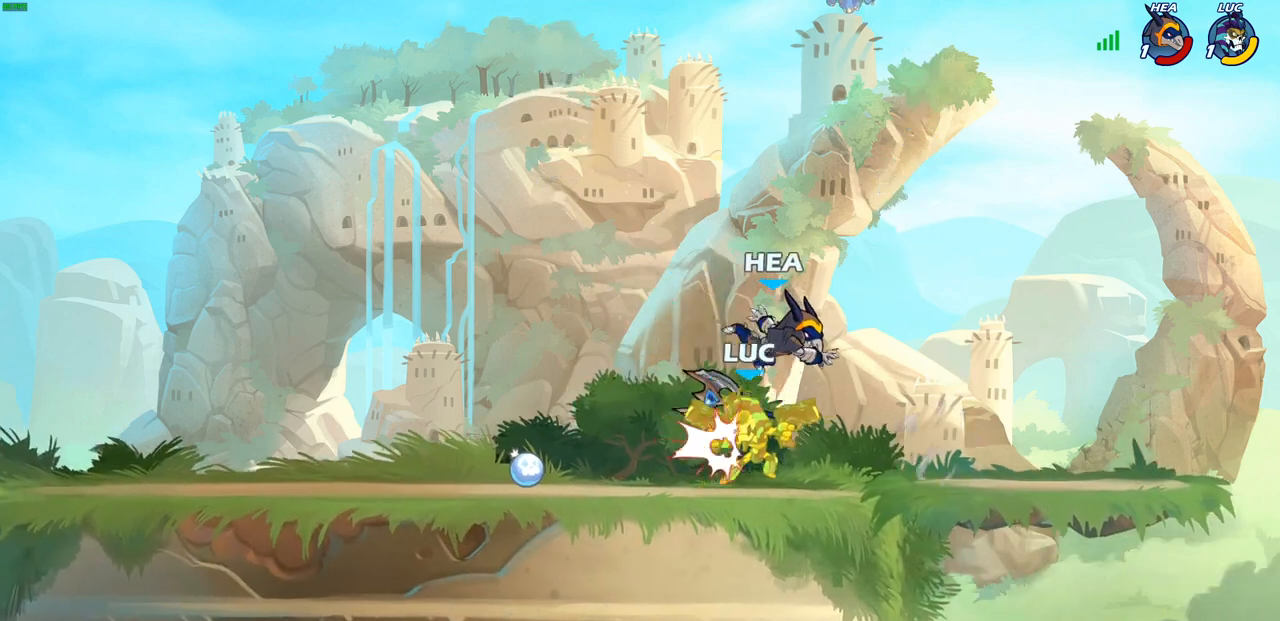
{"buttons": ["R2"], "left_stick": "up", "right_stick": "center", "events": [[250, "CROSS", "down"], [250, "left_stick", "right"], [333, "left_stick", "up"], [367, "R2", "down"], [383, "CROSS", "up"]]}
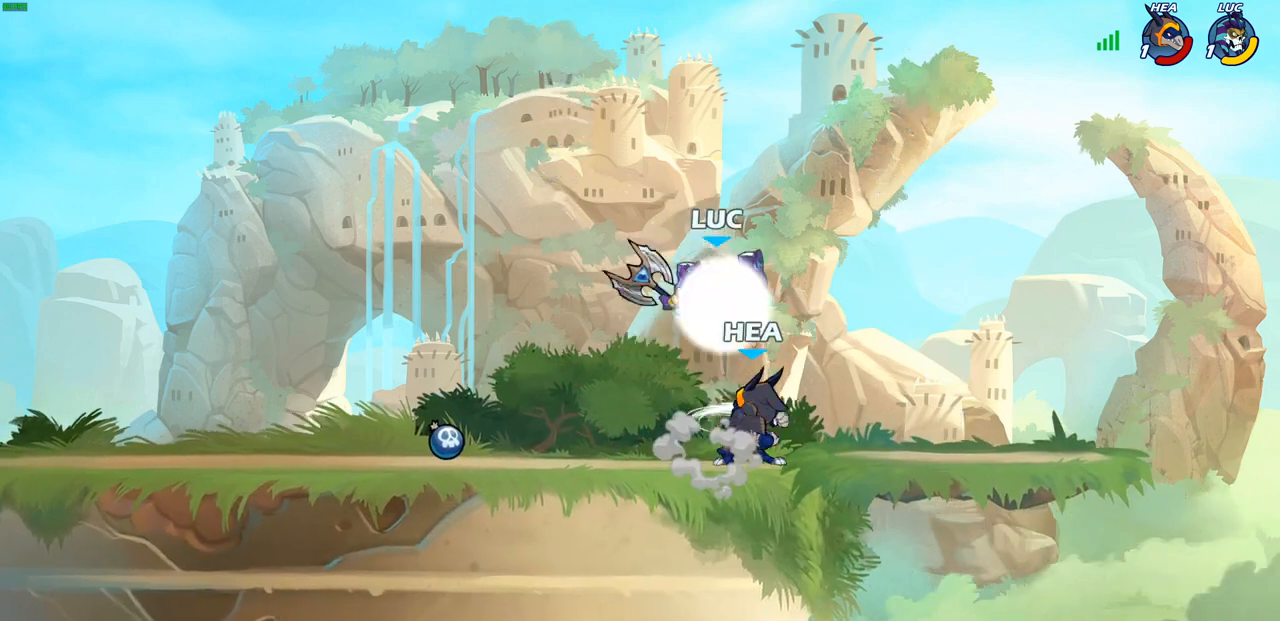
{"buttons": [], "left_stick": "center", "right_stick": "center", "events": [[100, "left_stick", "down-left"], [167, "R2", "up"], [267, "left_stick", "center"], [333, "left_stick", "down"], [383, "SQUARE", "down"], [433, "left_stick", "center"], [467, "SQUARE", "up"]]}
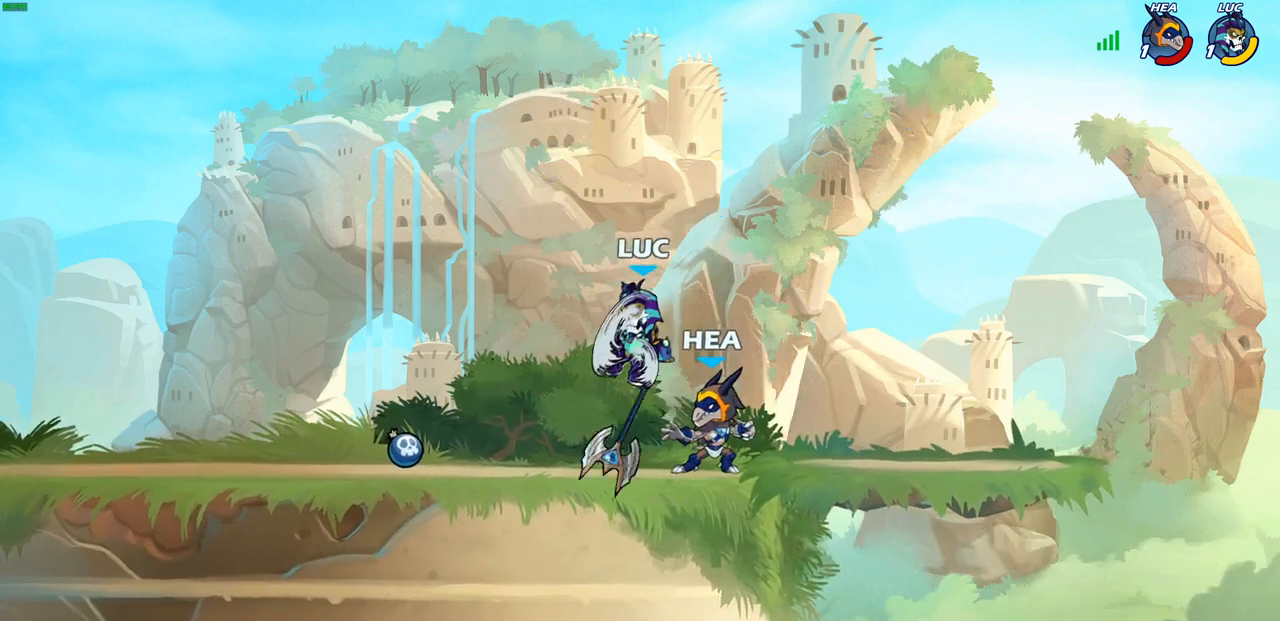
{"buttons": [], "left_stick": "right", "right_stick": "center", "events": [[450, "left_stick", "right"]]}
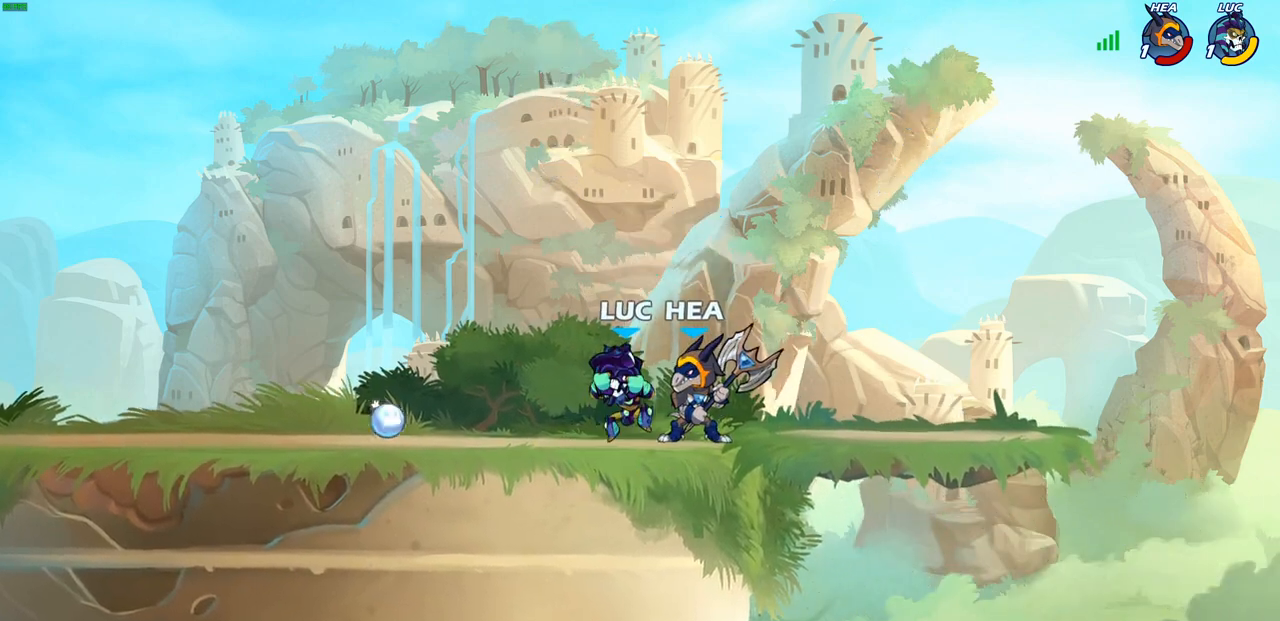
{"buttons": [], "left_stick": "center", "right_stick": "center", "events": [[317, "left_stick", "center"]]}
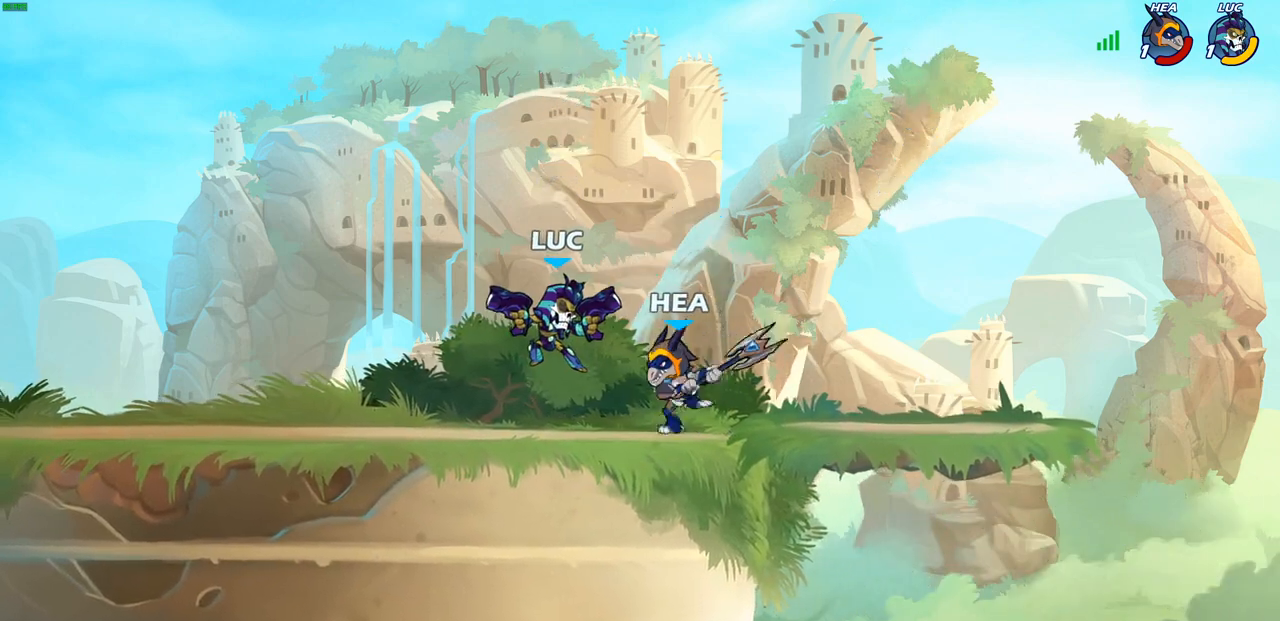
{"buttons": ["R2"], "left_stick": "center", "right_stick": "center", "events": [[500, "R2", "down"]]}
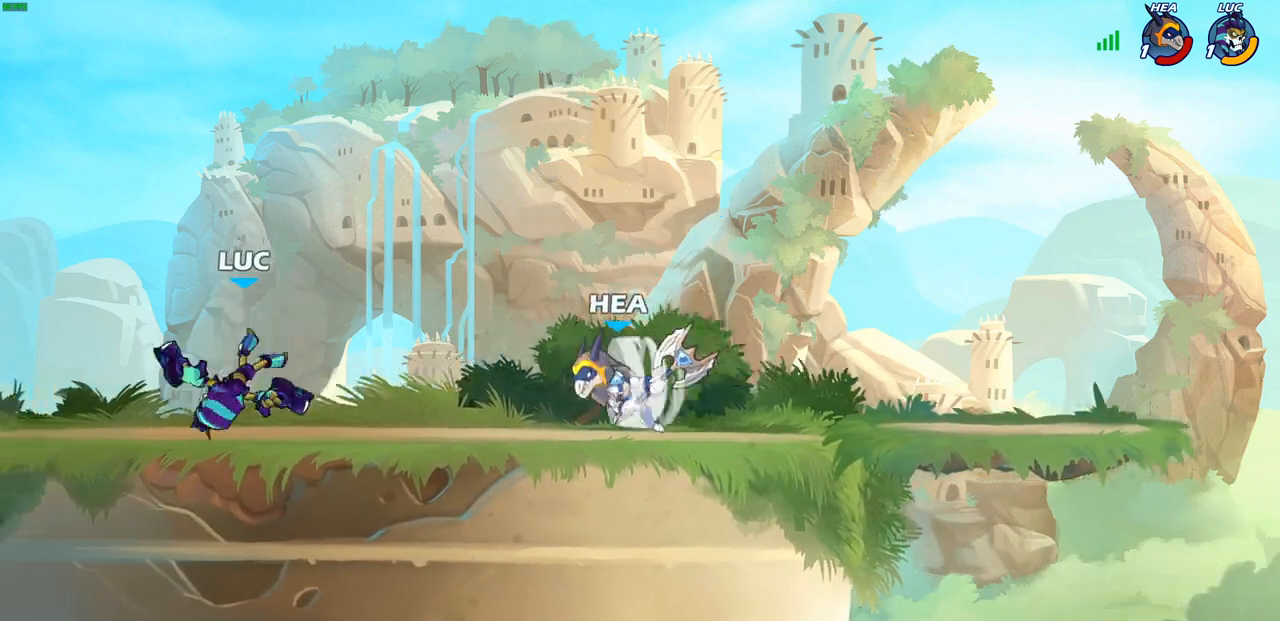
{"buttons": [], "left_stick": "center", "right_stick": "center", "events": [[17, "left_stick", "right"], [50, "CIRCLE", "down"], [100, "R2", "up"], [117, "CIRCLE", "up"], [350, "left_stick", "center"]]}
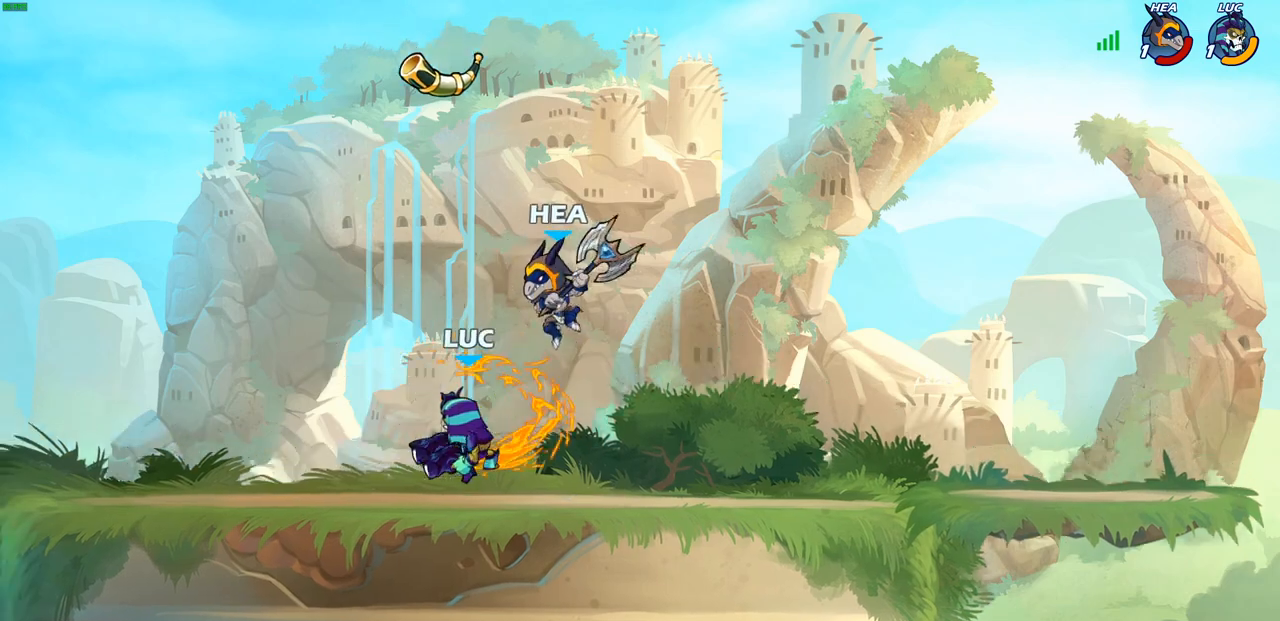
{"buttons": [], "left_stick": "left", "right_stick": "center", "events": [[183, "left_stick", "left"]]}
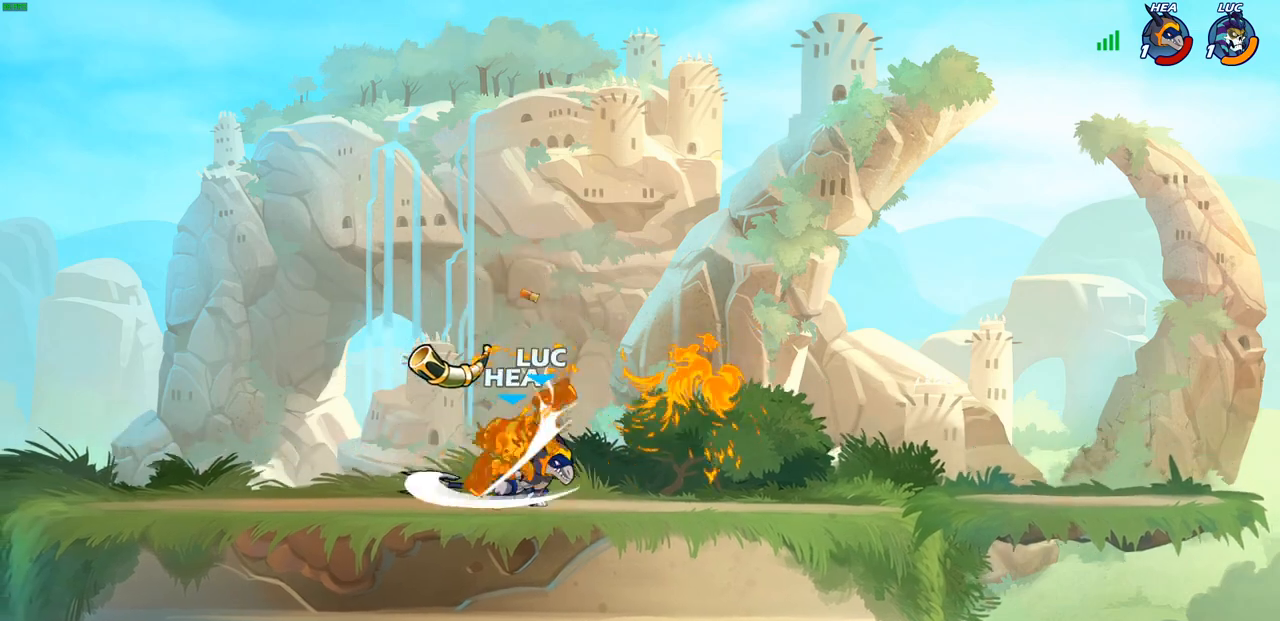
{"buttons": [], "left_stick": "up-right", "right_stick": "center", "events": [[217, "left_stick", "center"], [267, "left_stick", "down"], [283, "CROSS", "down"], [333, "SQUARE", "down"], [400, "CROSS", "up"], [417, "SQUARE", "up"], [500, "left_stick", "up-right"]]}
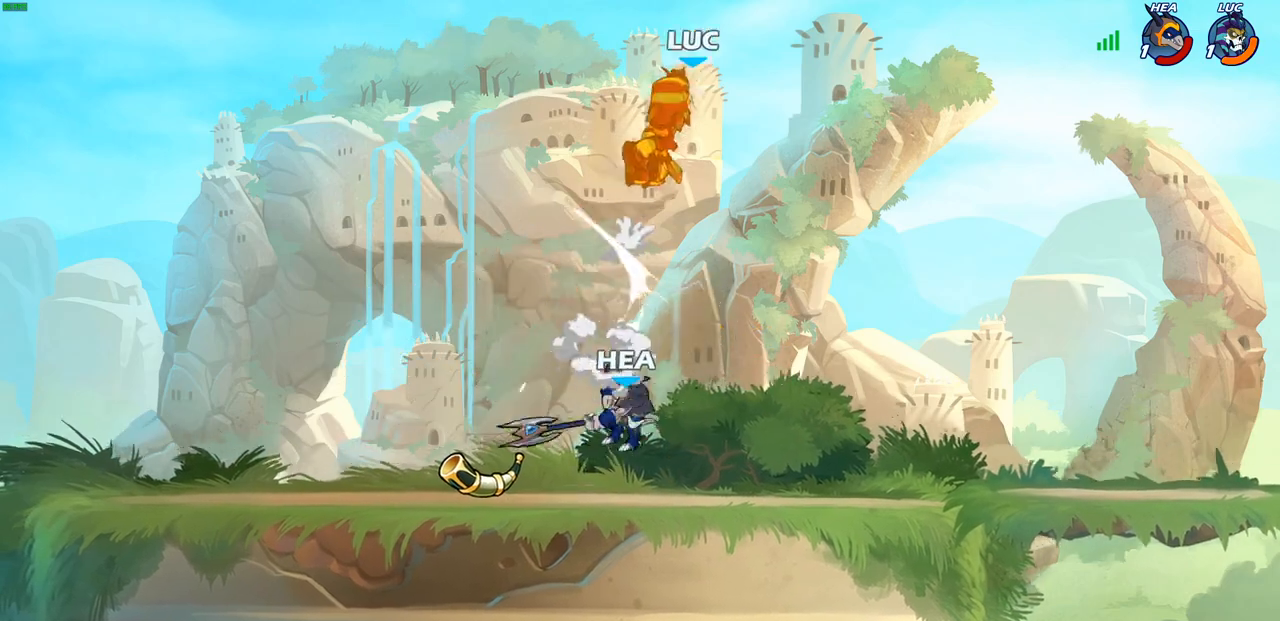
{"buttons": ["CIRCLE"], "left_stick": "down-left", "right_stick": "center", "events": [[17, "left_stick", "center"], [267, "left_stick", "up-left"], [350, "left_stick", "down-left"], [450, "CIRCLE", "down"]]}
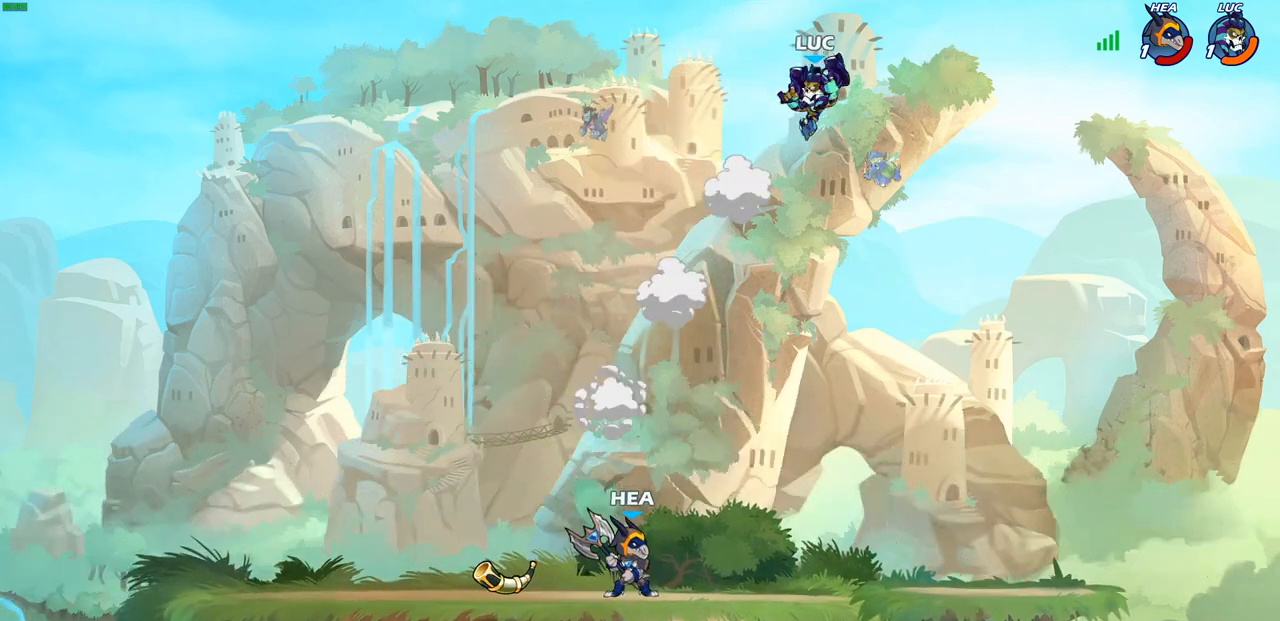
{"buttons": [], "left_stick": "center", "right_stick": "center", "events": [[283, "CIRCLE", "up"], [333, "left_stick", "center"]]}
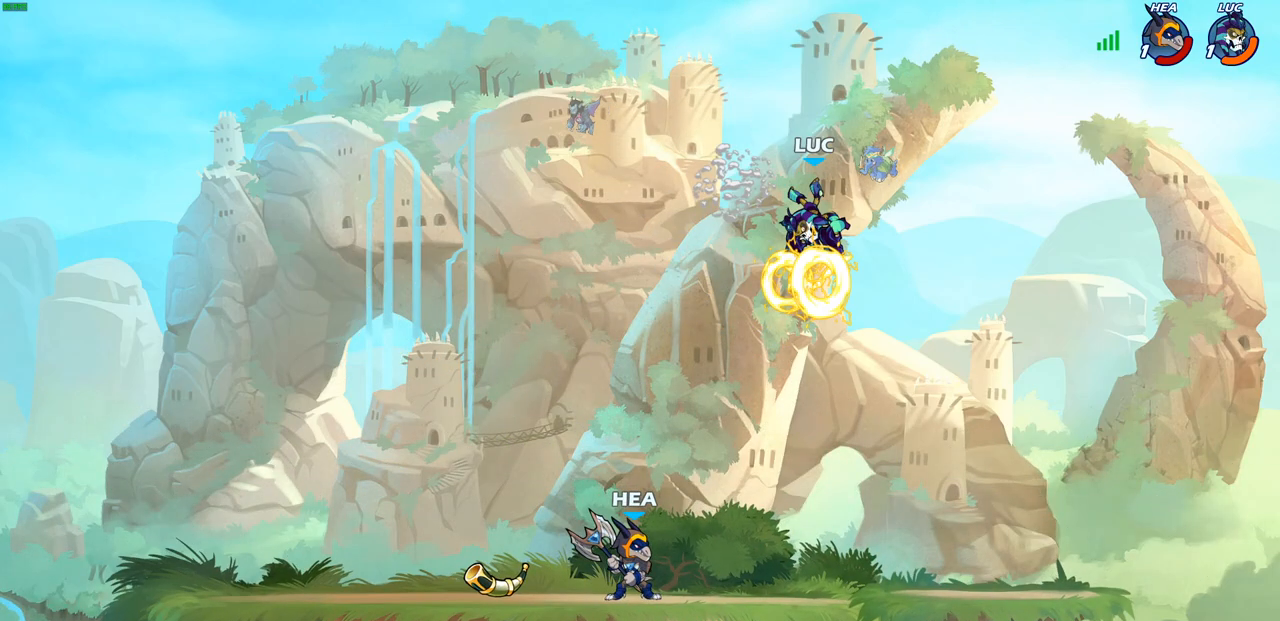
{"buttons": [], "left_stick": "up-left", "right_stick": "center", "events": [[167, "left_stick", "right"], [267, "left_stick", "up-right"], [317, "CROSS", "down"], [450, "left_stick", "up-left"], [500, "CROSS", "up"]]}
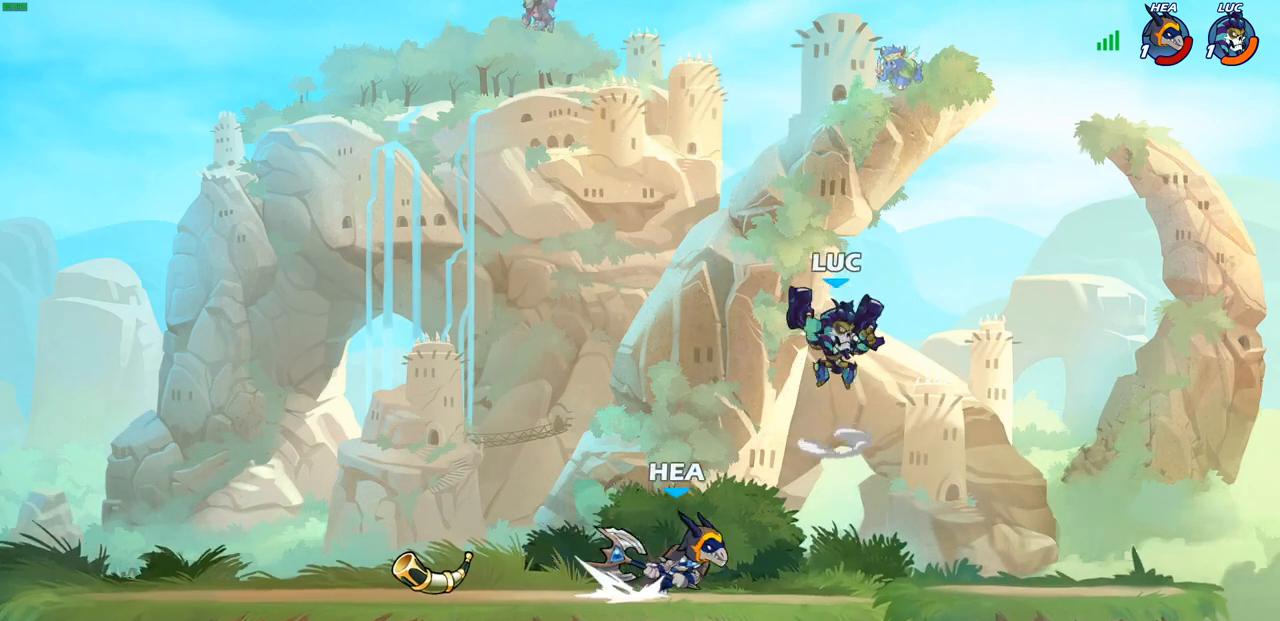
{"buttons": [], "left_stick": "right", "right_stick": "center", "events": [[50, "left_stick", "down-left"], [150, "left_stick", "down-right"], [200, "left_stick", "right"]]}
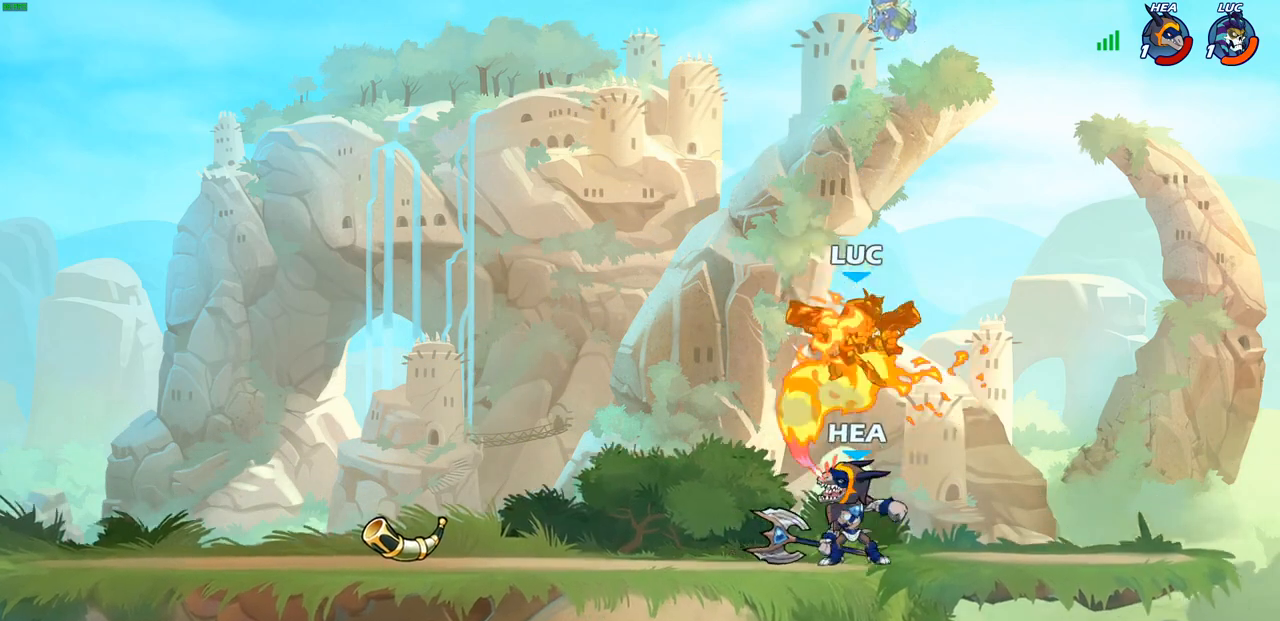
{"buttons": ["R2"], "left_stick": "left", "right_stick": "center", "events": [[183, "left_stick", "center"], [400, "left_stick", "left"], [450, "R2", "down"]]}
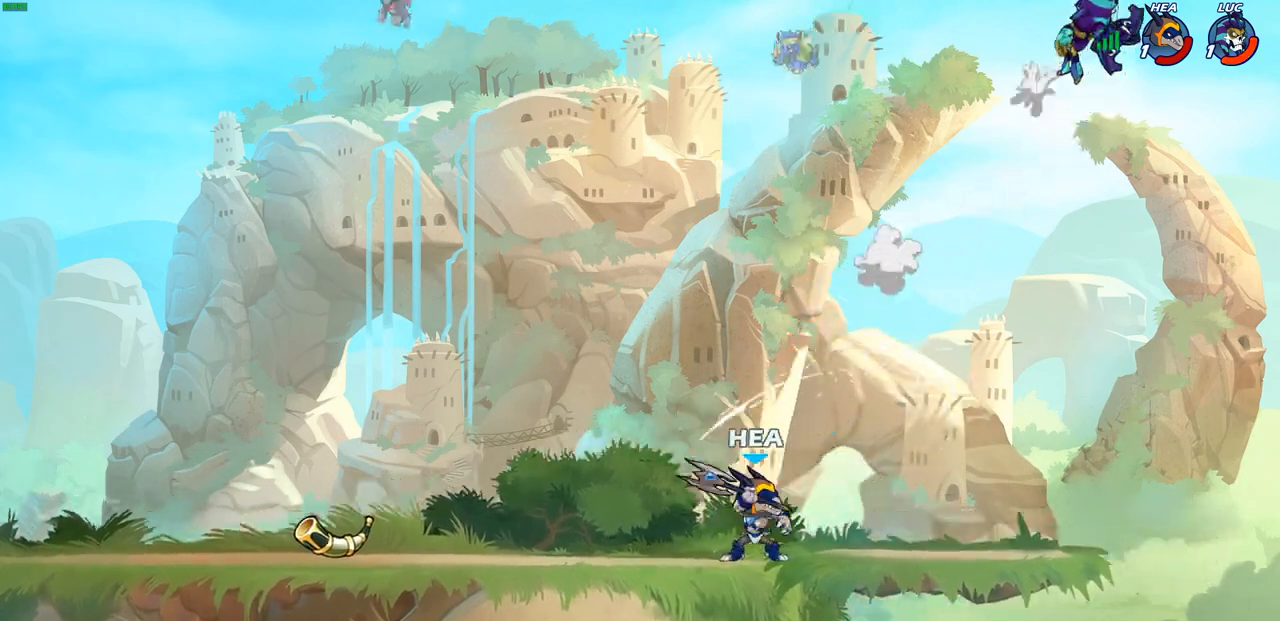
{"buttons": ["R2"], "left_stick": "left", "right_stick": "center", "events": [[67, "R2", "up"], [150, "R2", "down"], [250, "R2", "up"], [333, "R2", "down"], [433, "R2", "up"], [500, "R2", "down"]]}
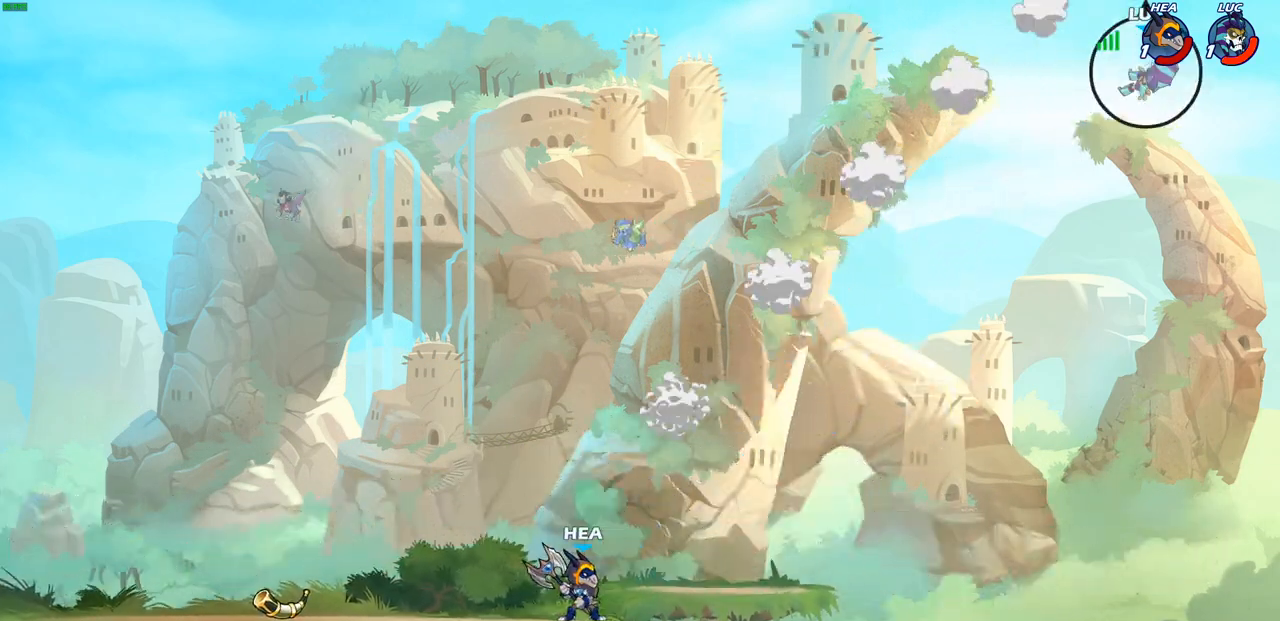
{"buttons": [], "left_stick": "down-left", "right_stick": "center", "events": [[117, "R2", "up"], [350, "left_stick", "down-left"]]}
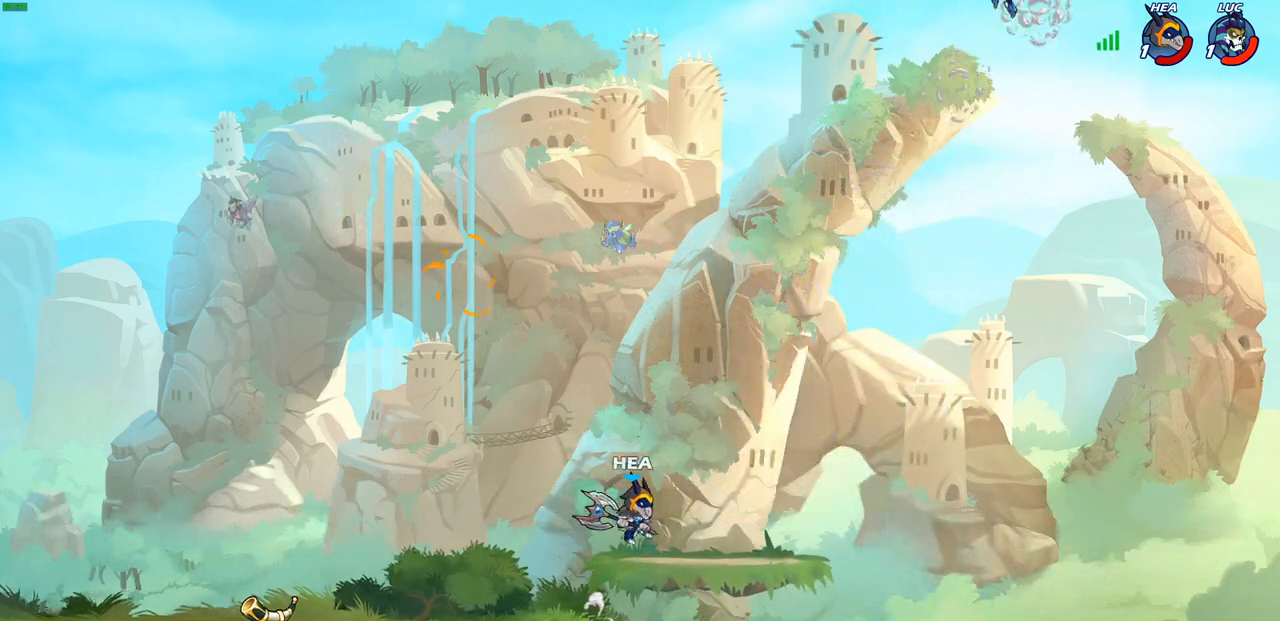
{"buttons": [], "left_stick": "down-left", "right_stick": "center", "events": [[33, "left_stick", "down-right"], [167, "left_stick", "down-left"]]}
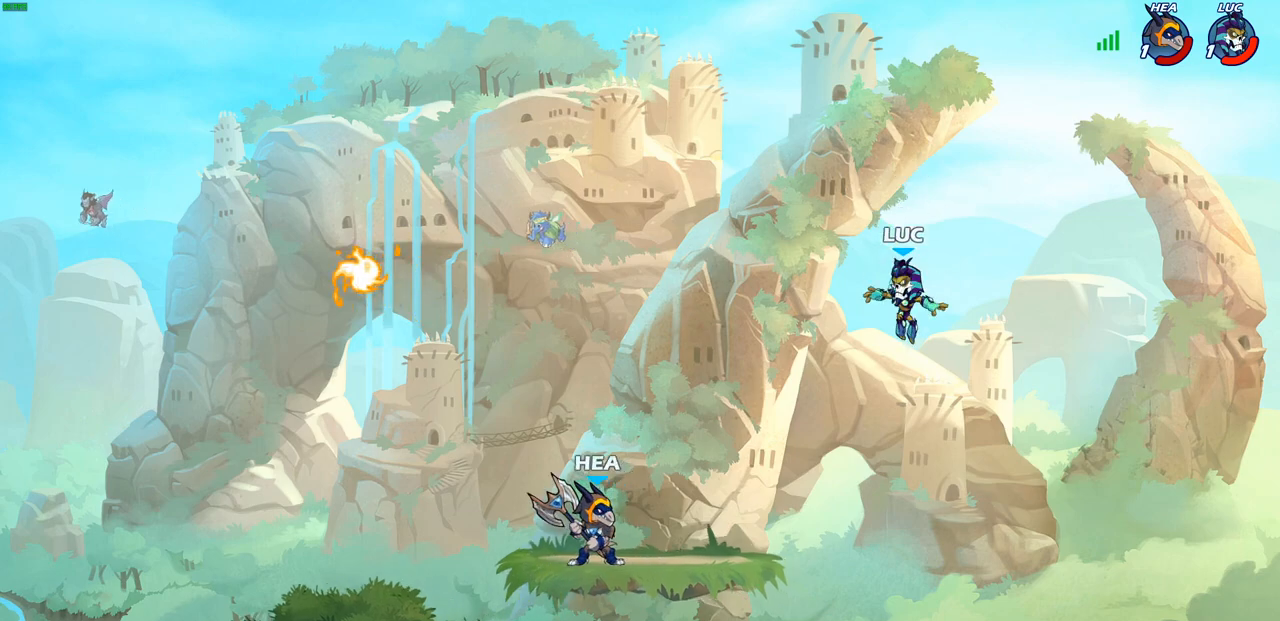
{"buttons": ["CROSS"], "left_stick": "left", "right_stick": "center", "events": [[267, "left_stick", "left"], [500, "CROSS", "down"]]}
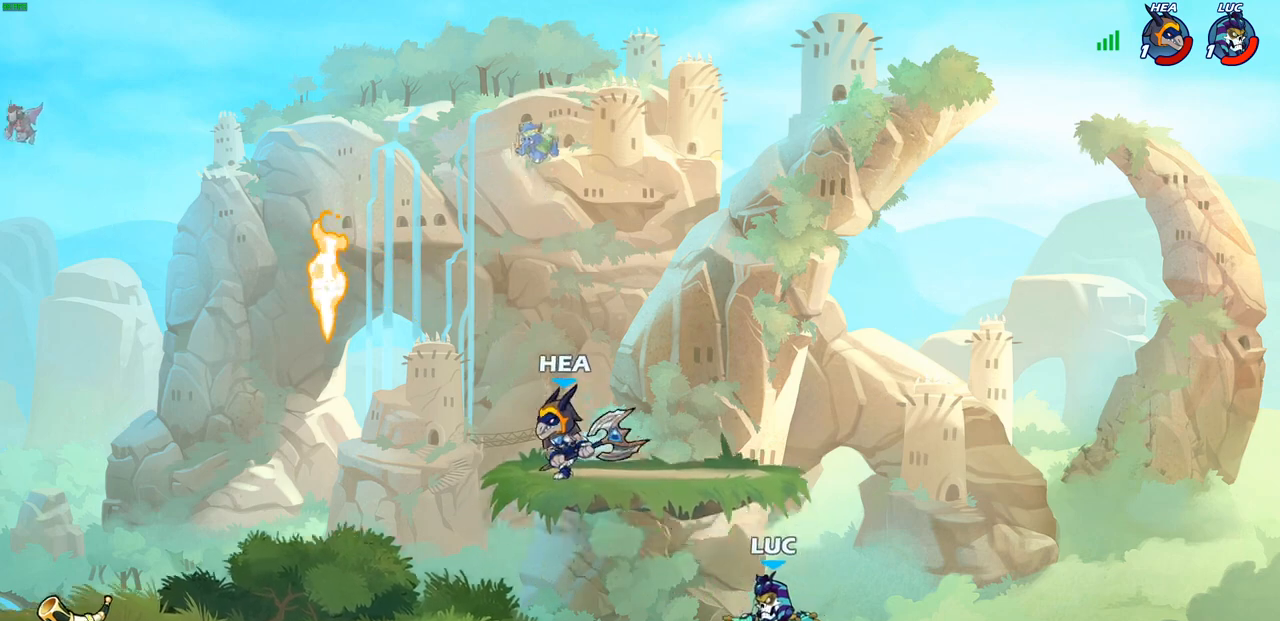
{"buttons": [], "left_stick": "up-right", "right_stick": "center", "events": [[50, "left_stick", "up-left"], [83, "CIRCLE", "down"], [83, "CROSS", "up"], [167, "CIRCLE", "up"], [283, "left_stick", "up-right"]]}
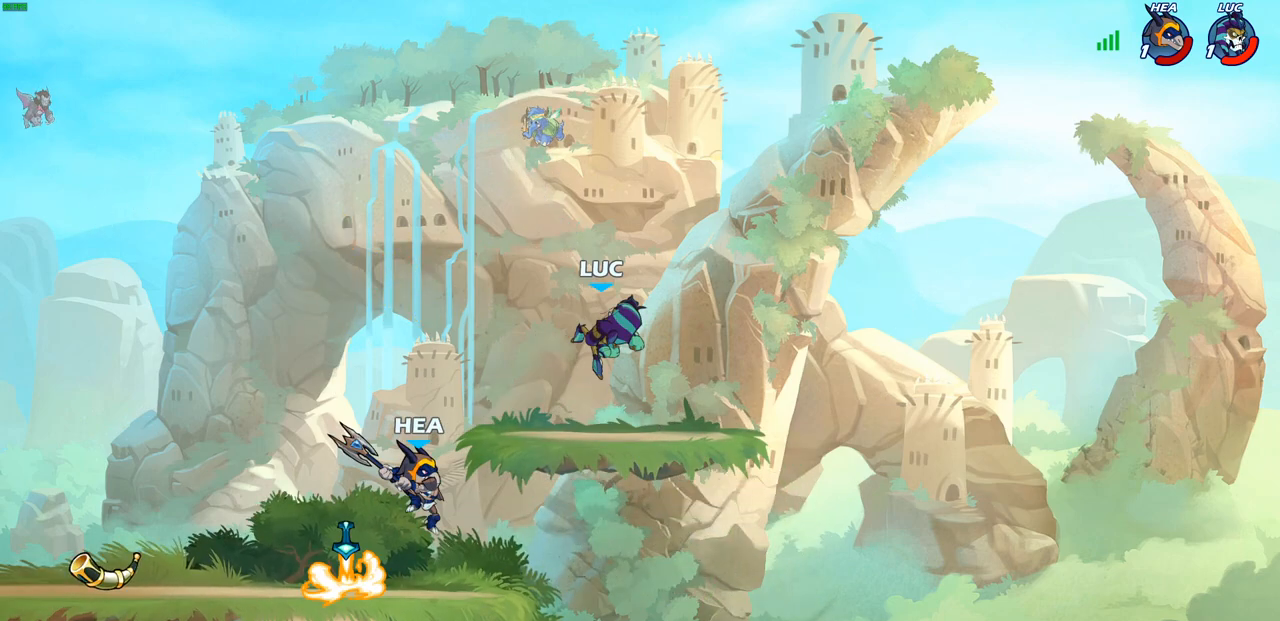
{"buttons": [], "left_stick": "down-right", "right_stick": "center", "events": [[150, "left_stick", "up-left"], [233, "left_stick", "down-left"], [450, "left_stick", "down-right"]]}
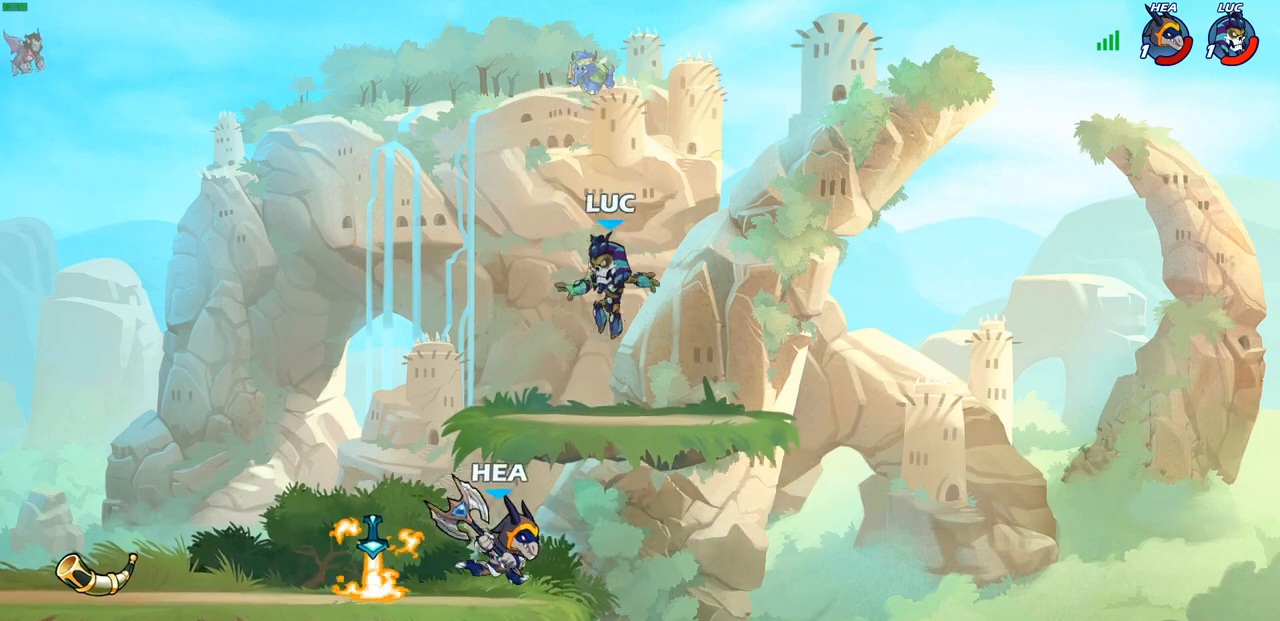
{"buttons": ["CROSS"], "left_stick": "up-left", "right_stick": "center", "events": [[167, "left_stick", "down-left"], [467, "left_stick", "up-left"], [500, "CROSS", "down"]]}
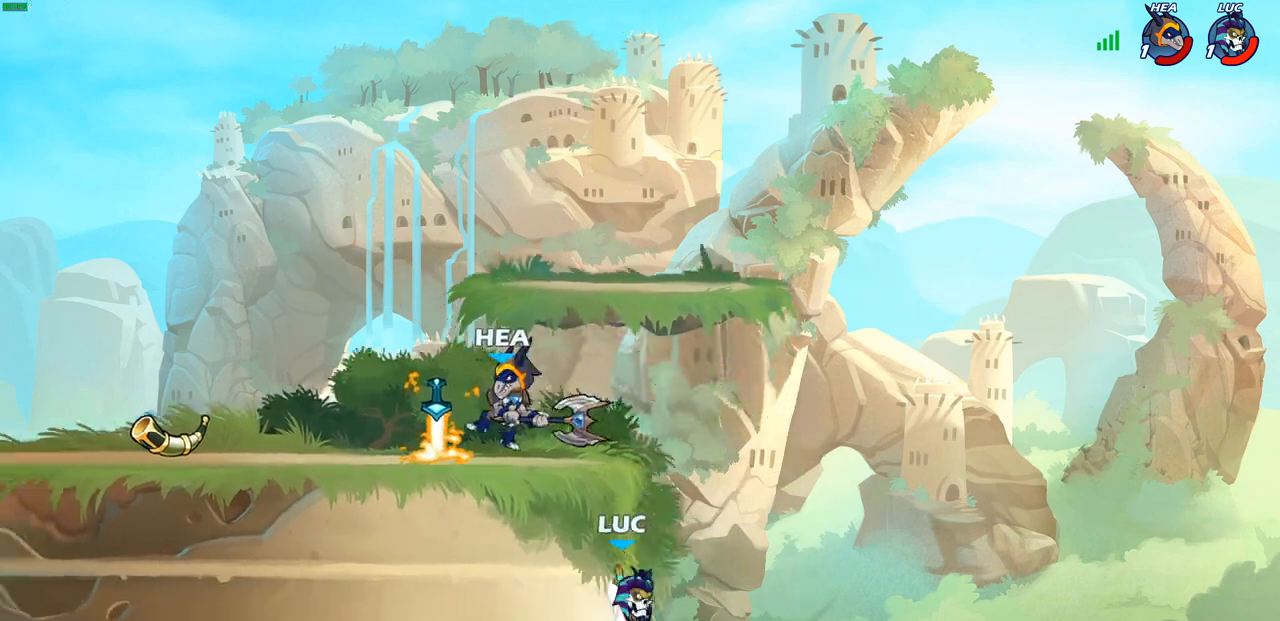
{"buttons": [], "left_stick": "up-left", "right_stick": "center", "events": [[133, "CROSS", "up"], [250, "CROSS", "down"], [417, "CROSS", "up"]]}
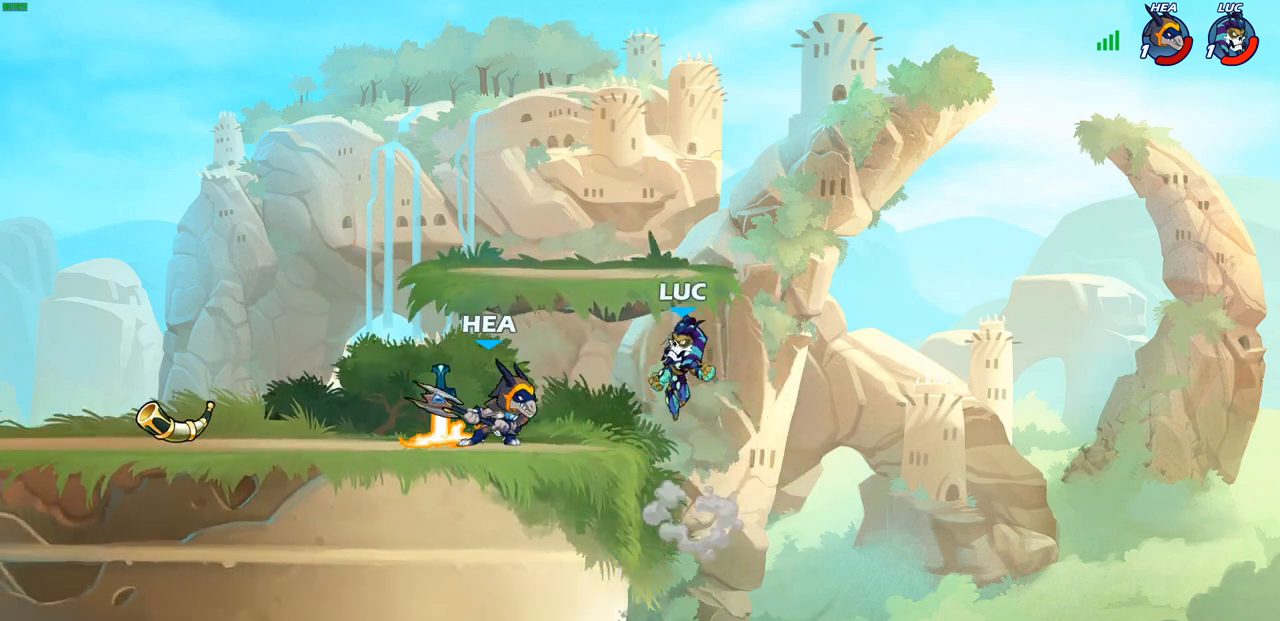
{"buttons": [], "left_stick": "down", "right_stick": "center", "events": [[17, "CROSS", "down"], [183, "CROSS", "up"], [183, "R2", "down"], [417, "R2", "up"], [417, "left_stick", "down"]]}
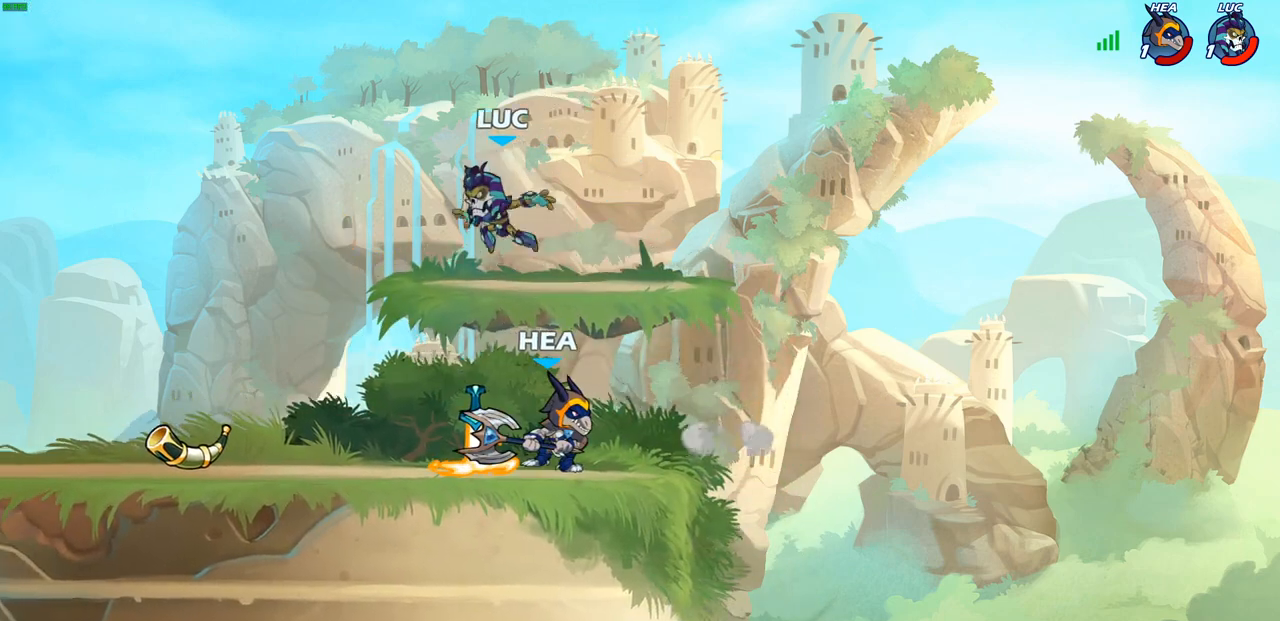
{"buttons": [], "left_stick": "left", "right_stick": "center", "events": [[150, "left_stick", "left"], [300, "R2", "down"], [467, "R2", "up"]]}
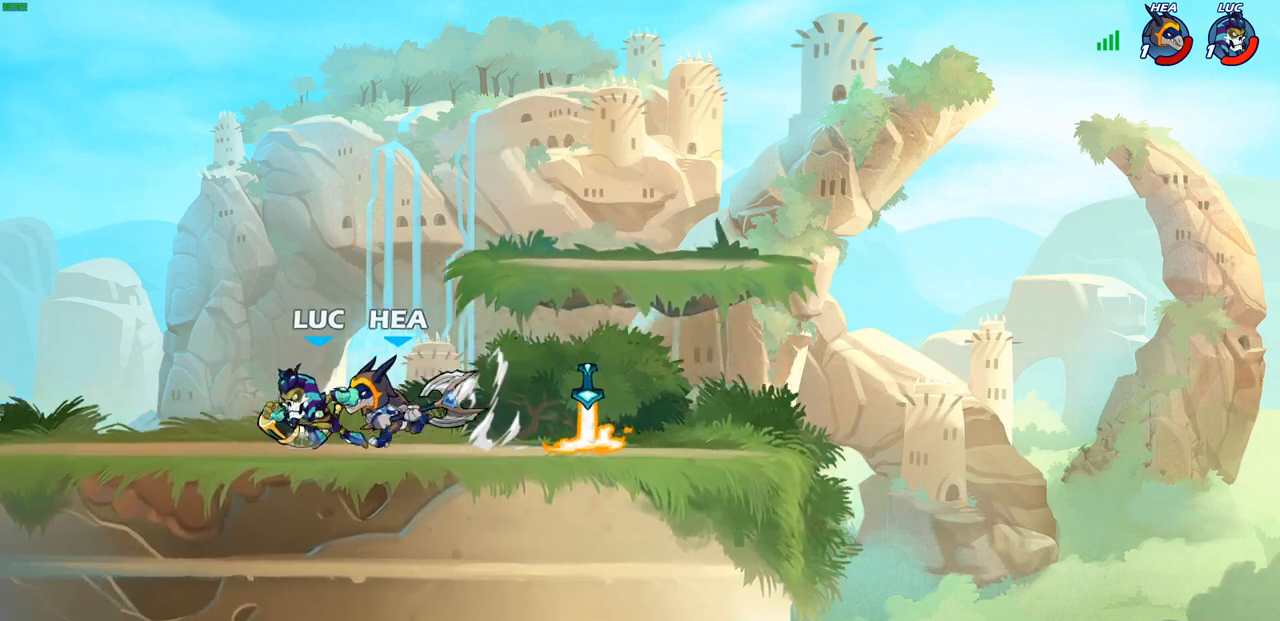
{"buttons": [], "left_stick": "up-left", "right_stick": "center", "events": [[50, "left_stick", "down"], [133, "left_stick", "right"], [333, "left_stick", "center"], [383, "left_stick", "up-left"]]}
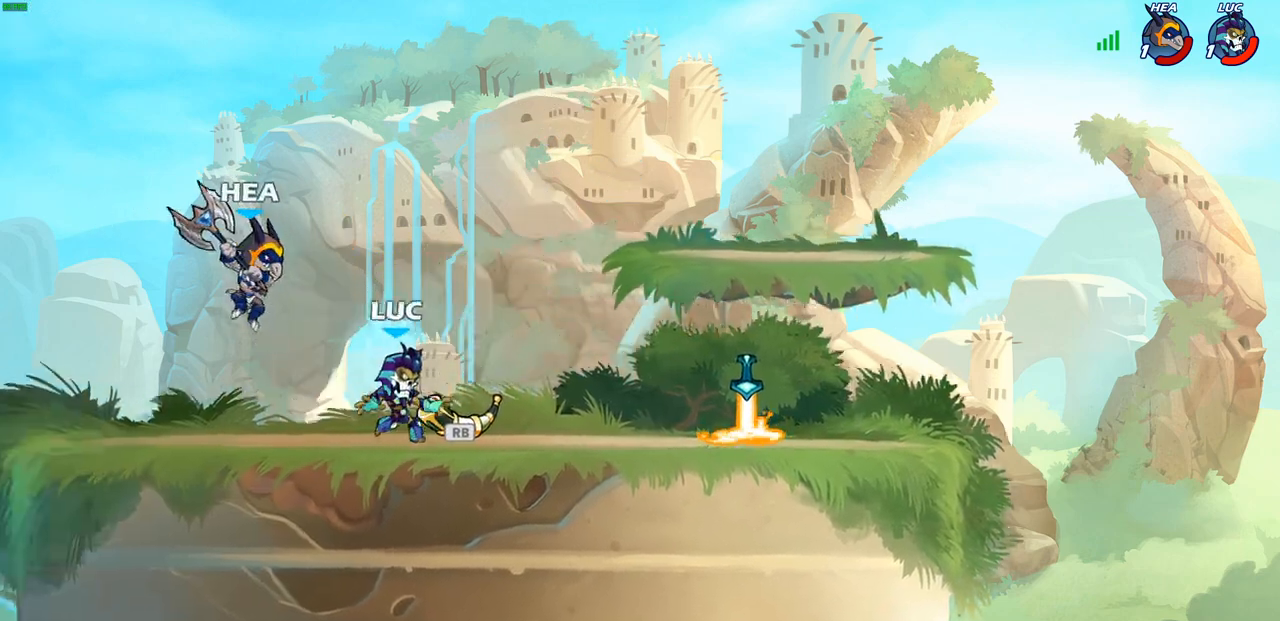
{"buttons": [], "left_stick": "center", "right_stick": "center", "events": [[83, "R2", "down"], [233, "R2", "up"], [333, "left_stick", "up-right"], [483, "left_stick", "center"]]}